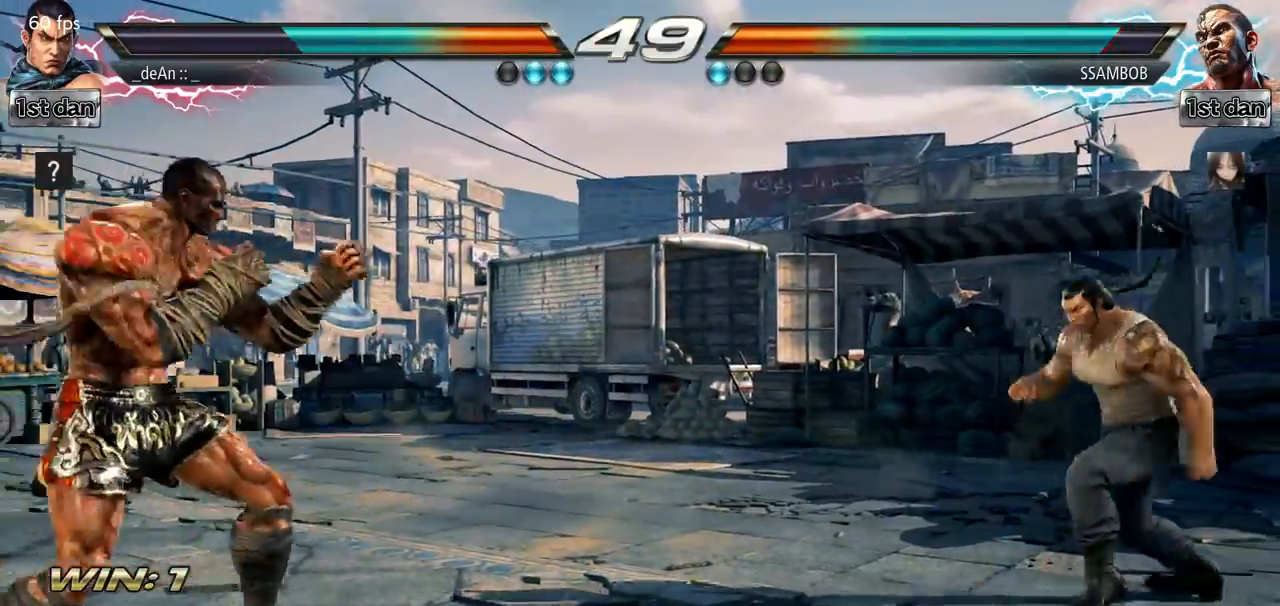
Gameplay with a controller (arcade stick); each line is a JSON object with the inputs held at the frame after it. "events" lists button and stick changes between this image and that frame as [ms after this image, input, new state], when the widget could be followed in between. Not read: L3 R3.
{"buttons": ["CIRCLE"], "left_stick": "left", "events": [[34, "CROSS", "up"], [100, "CIRCLE", "down"], [234, "CIRCLE", "up"], [284, "CIRCLE", "down"]]}
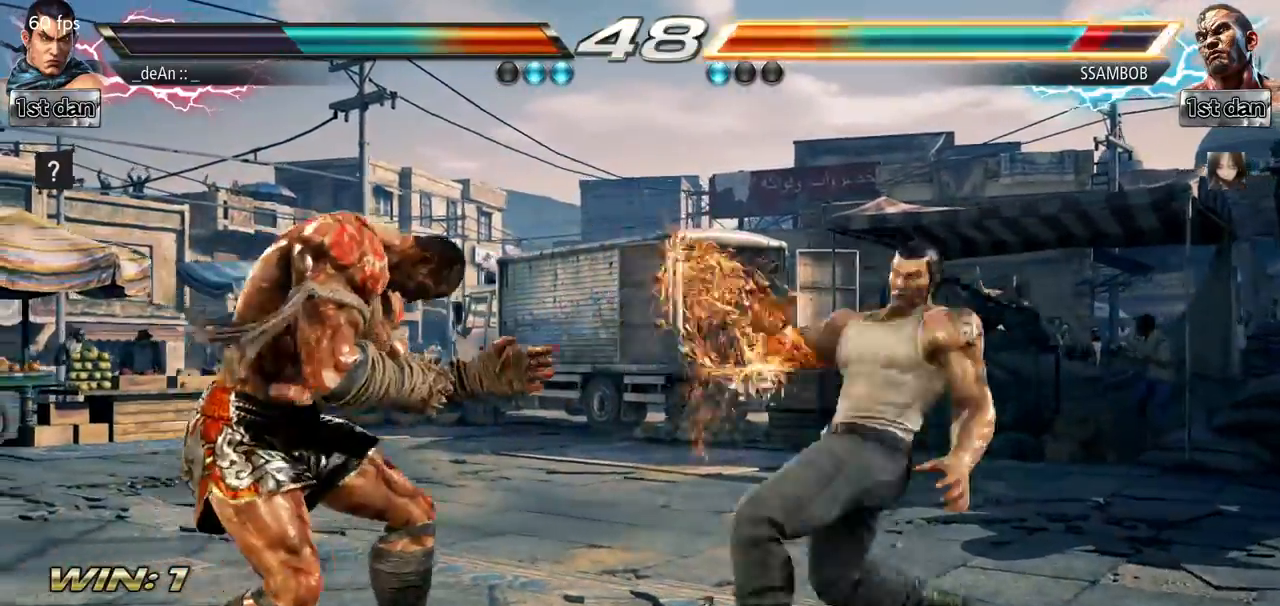
{"buttons": [], "left_stick": "center", "events": [[16, "CIRCLE", "up"], [50, "CIRCLE", "down"], [267, "left_stick", "center"], [383, "CIRCLE", "up"]]}
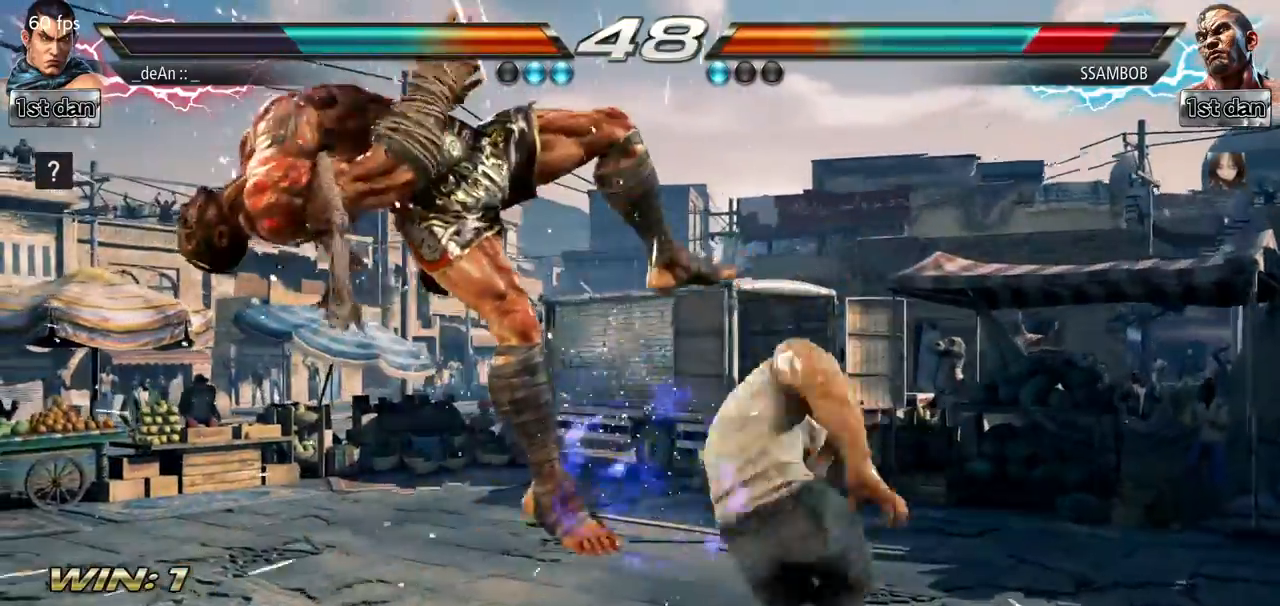
{"buttons": [], "left_stick": "center", "events": [[67, "left_stick", "left"], [150, "SQUARE", "down"], [167, "TRIANGLE", "down"], [234, "SQUARE", "up"], [234, "TRIANGLE", "up"], [434, "left_stick", "center"]]}
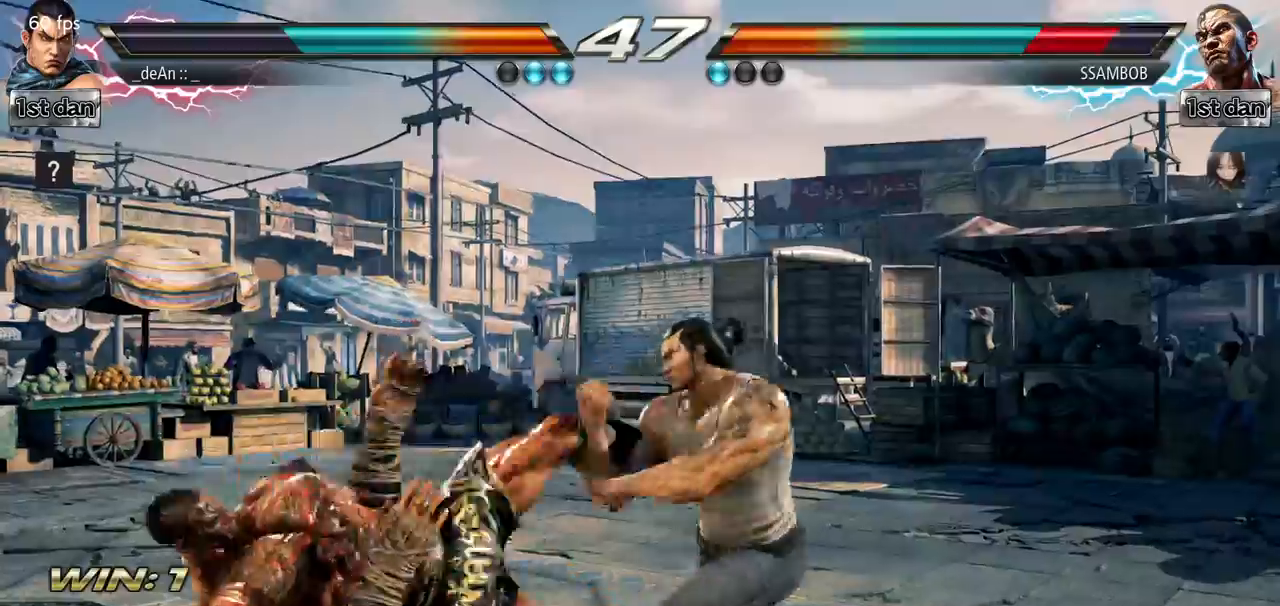
{"buttons": [], "left_stick": "left", "events": [[433, "left_stick", "left"]]}
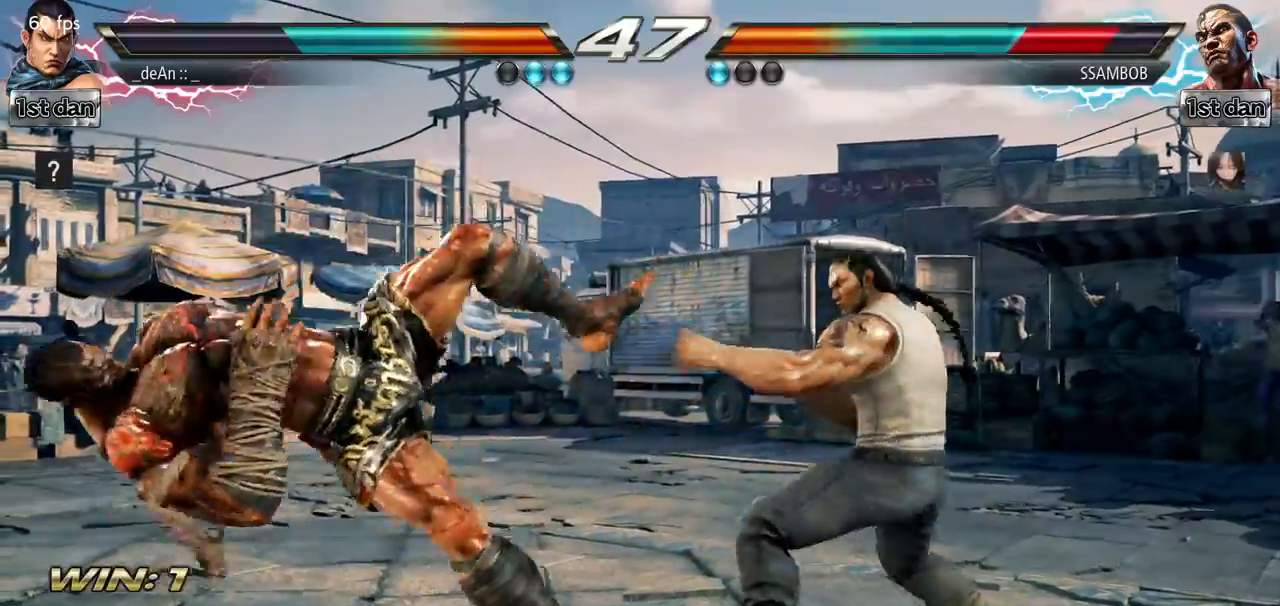
{"buttons": ["SQUARE"], "left_stick": "down-left", "events": [[50, "left_stick", "center"], [184, "left_stick", "left"], [367, "left_stick", "down-left"], [401, "SQUARE", "down"]]}
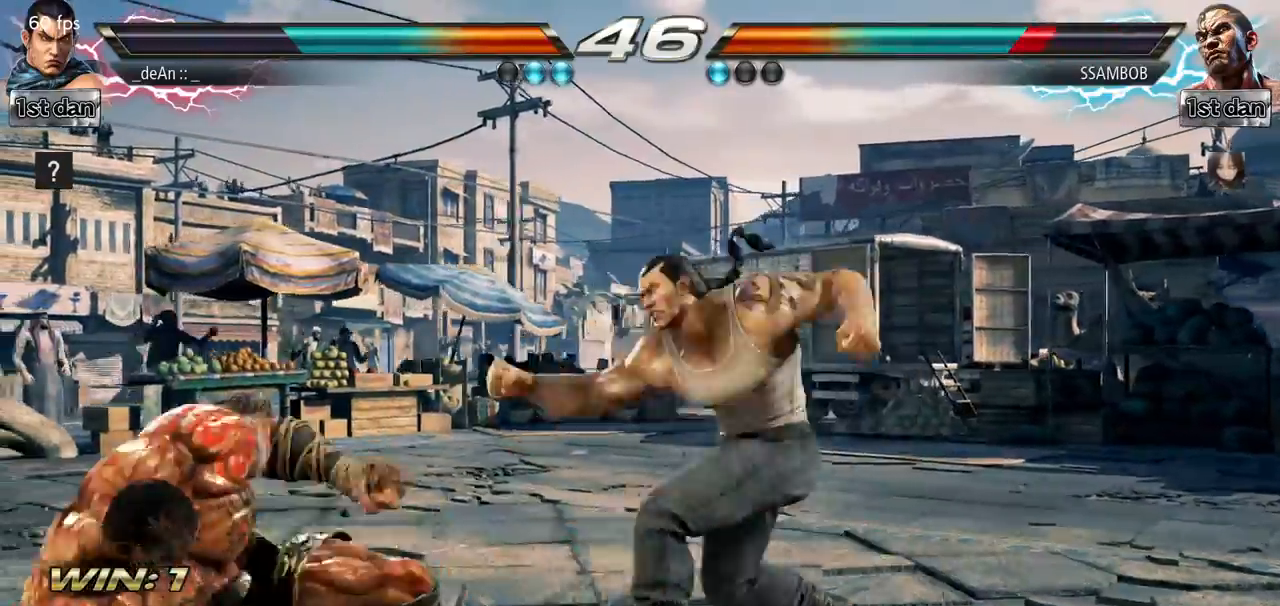
{"buttons": ["SQUARE"], "left_stick": "down-left", "events": [[33, "SQUARE", "up"], [150, "left_stick", "center"], [383, "left_stick", "down-left"], [450, "SQUARE", "down"]]}
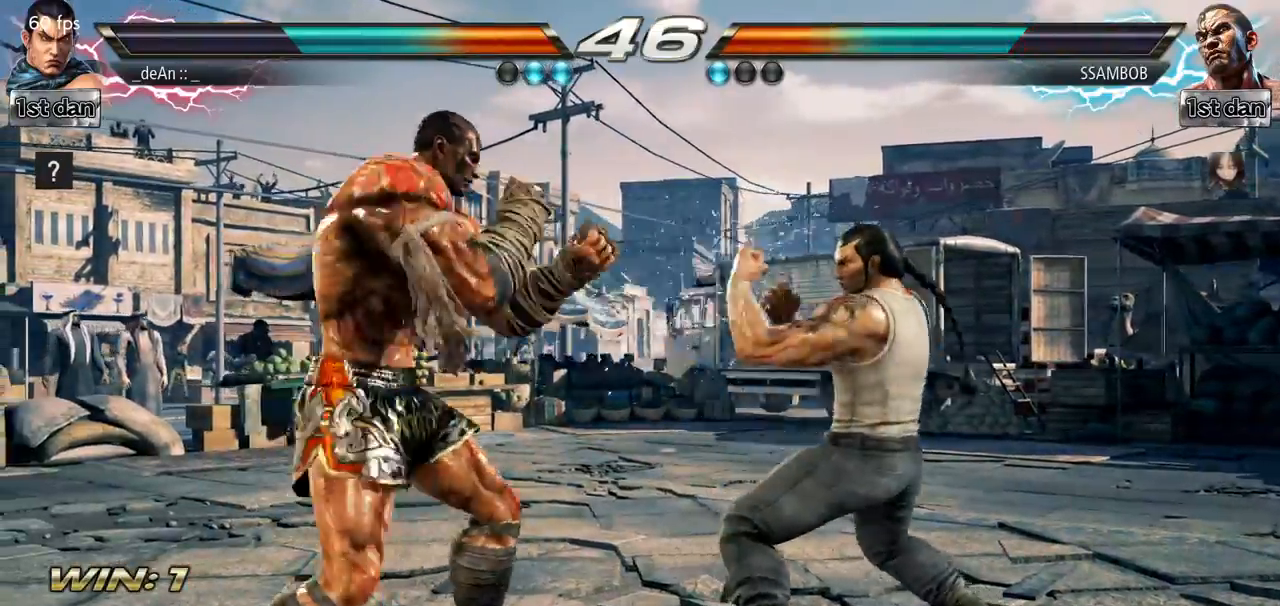
{"buttons": ["SQUARE"], "left_stick": "center", "events": [[100, "SQUARE", "up"], [167, "left_stick", "center"], [501, "SQUARE", "down"]]}
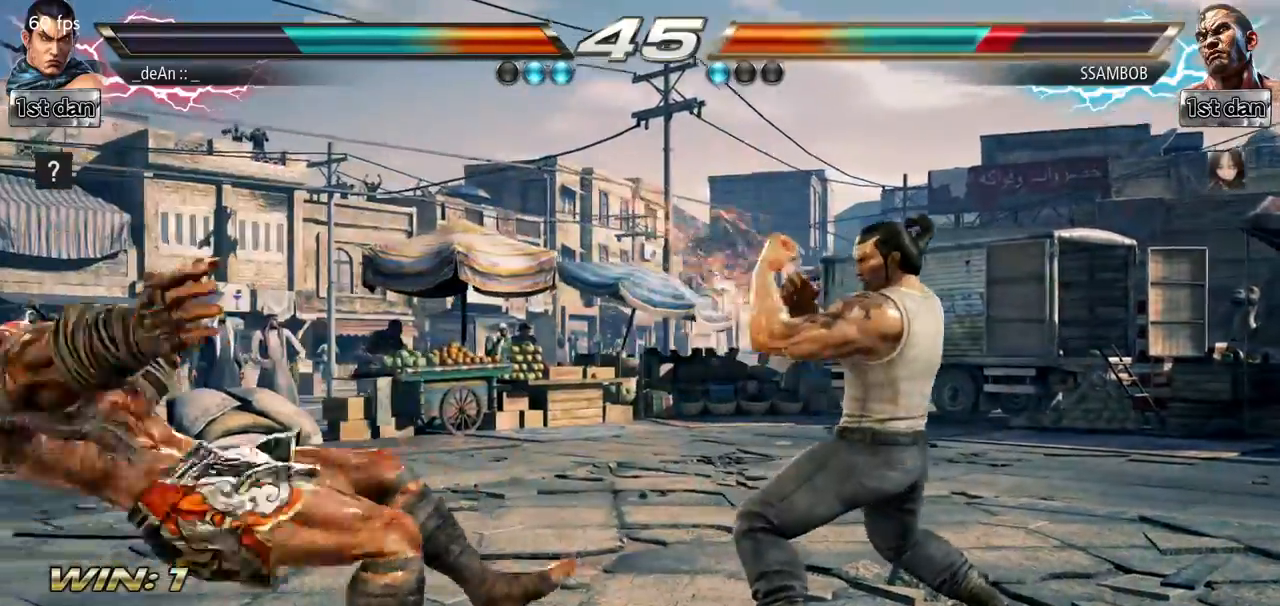
{"buttons": [], "left_stick": "center", "events": [[167, "SQUARE", "up"], [317, "left_stick", "left"], [417, "left_stick", "center"]]}
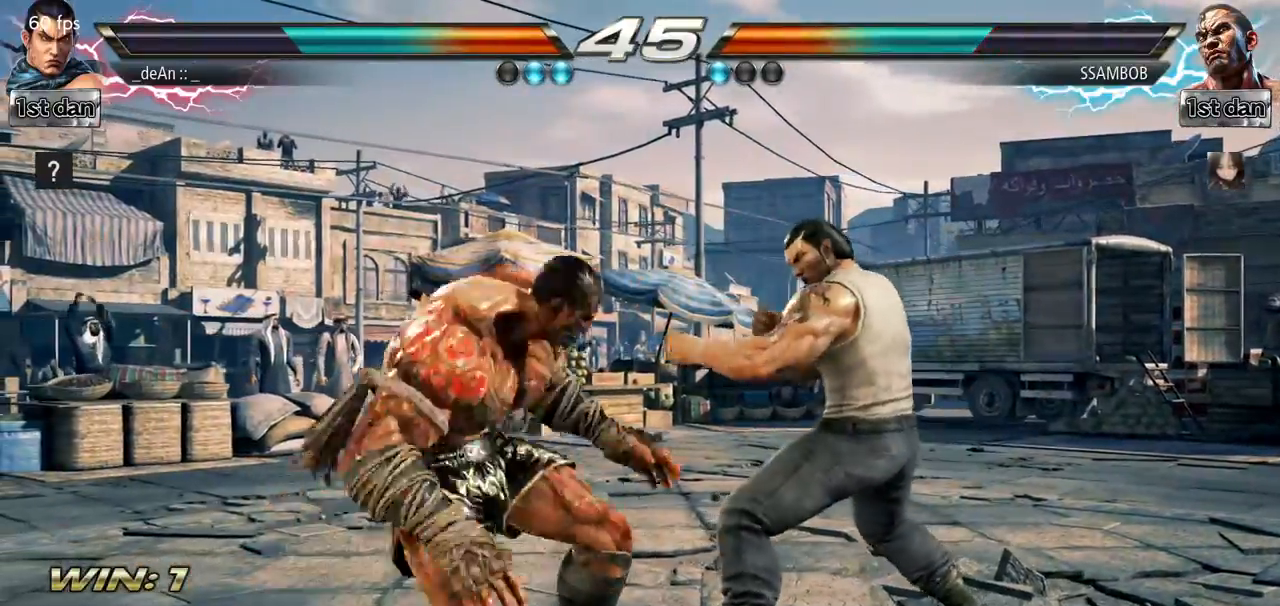
{"buttons": [], "left_stick": "center", "events": [[50, "left_stick", "down-left"], [100, "SQUARE", "down"], [234, "SQUARE", "up"], [284, "left_stick", "center"]]}
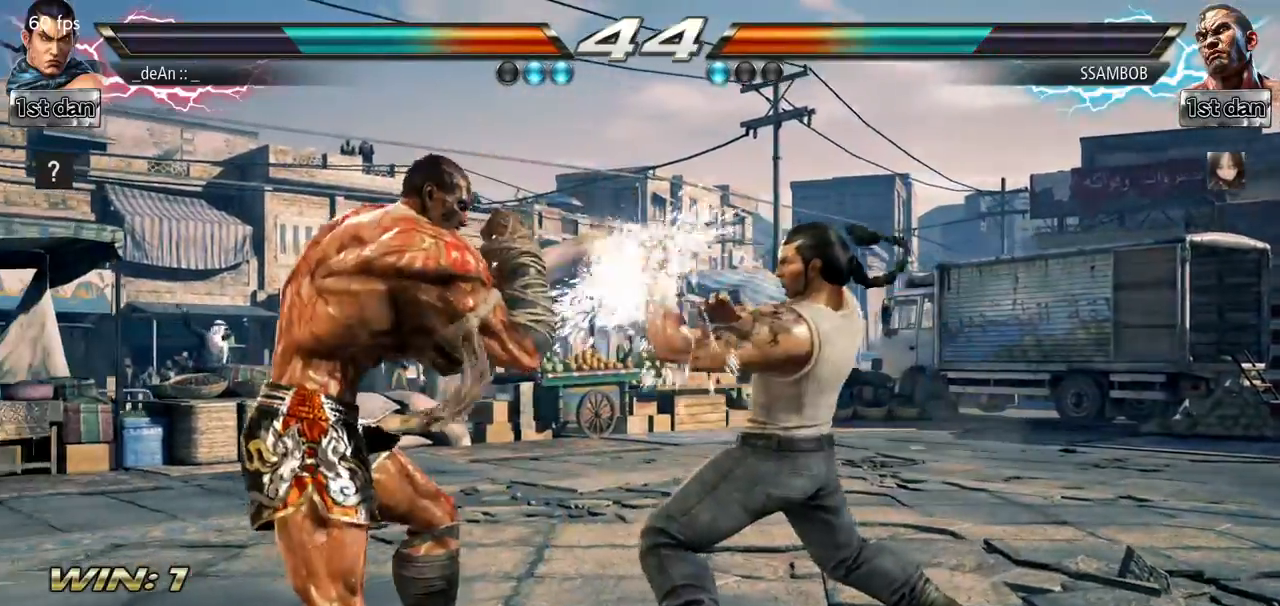
{"buttons": [], "left_stick": "center", "events": [[167, "SQUARE", "down"], [333, "SQUARE", "up"]]}
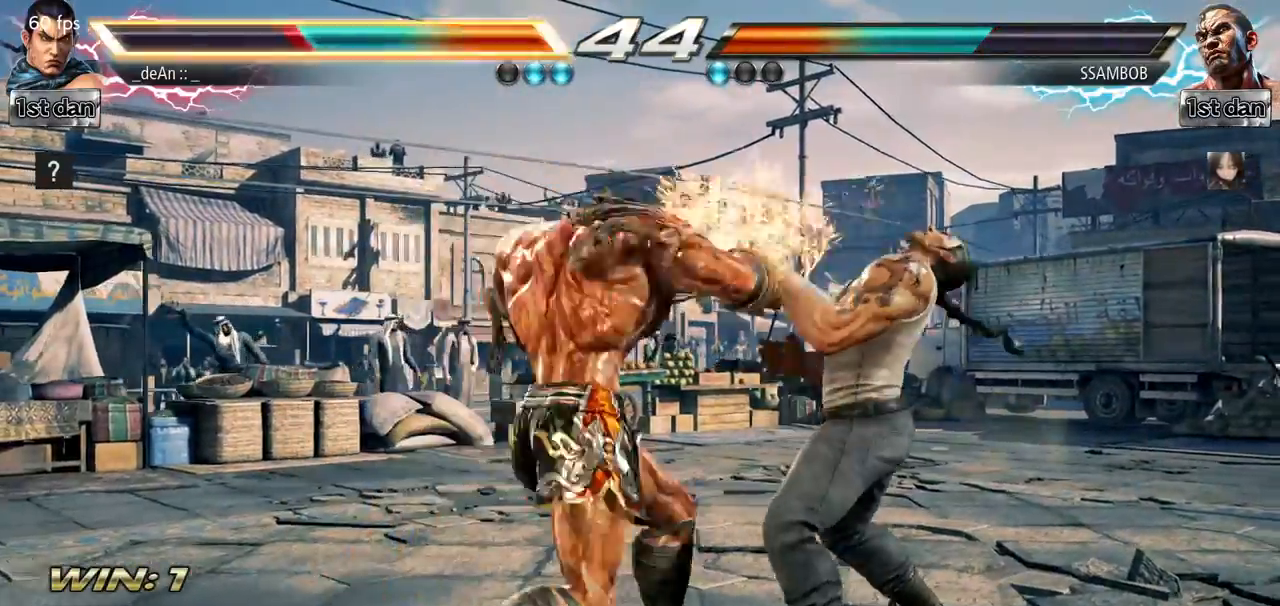
{"buttons": [], "left_stick": "right", "events": [[84, "SQUARE", "down"], [217, "SQUARE", "up"], [351, "left_stick", "right"]]}
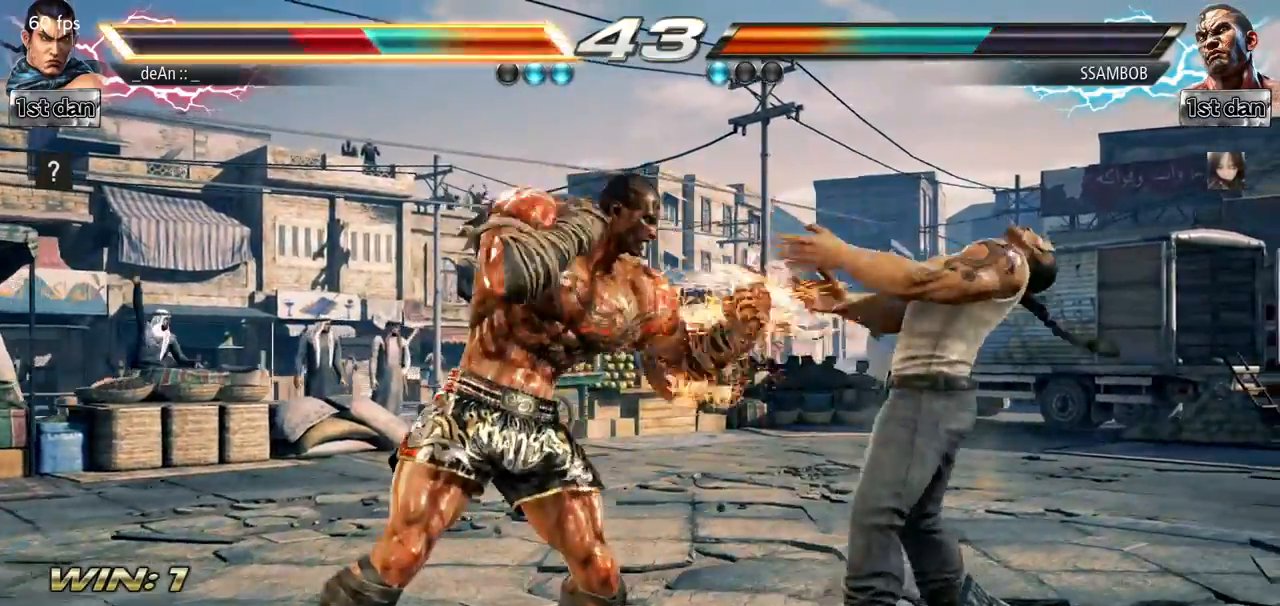
{"buttons": ["TRIANGLE"], "left_stick": "center", "events": [[234, "left_stick", "center"], [300, "SQUARE", "down"], [384, "TRIANGLE", "down"], [501, "SQUARE", "up"]]}
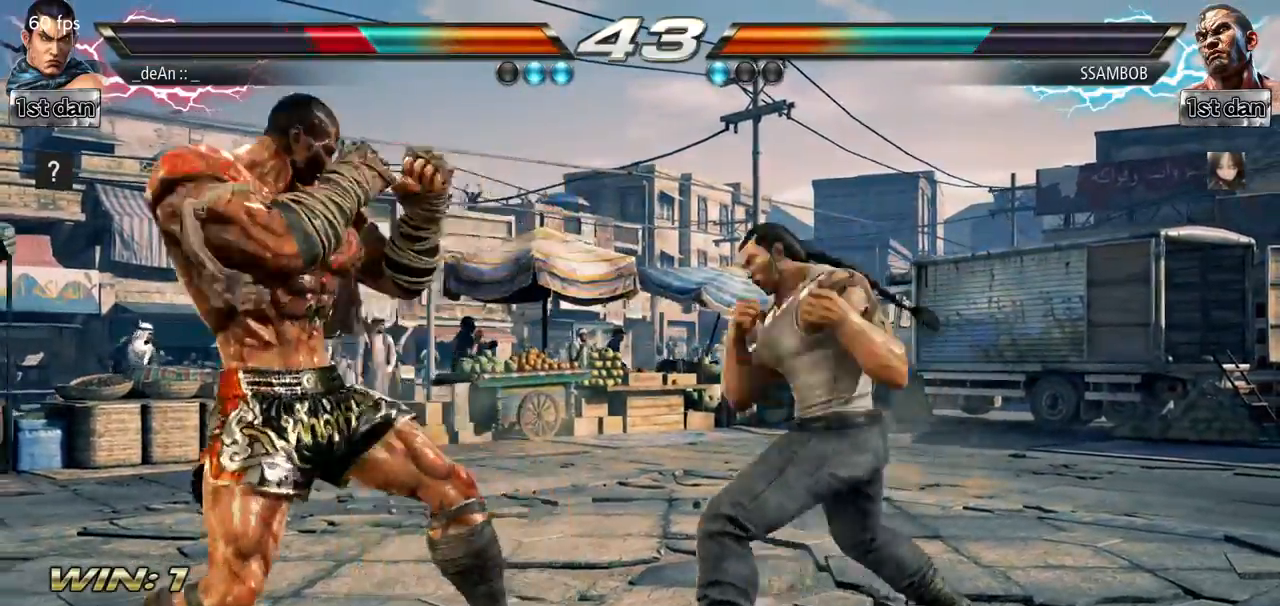
{"buttons": ["SQUARE"], "left_stick": "center", "events": [[33, "TRIANGLE", "up"], [467, "SQUARE", "down"]]}
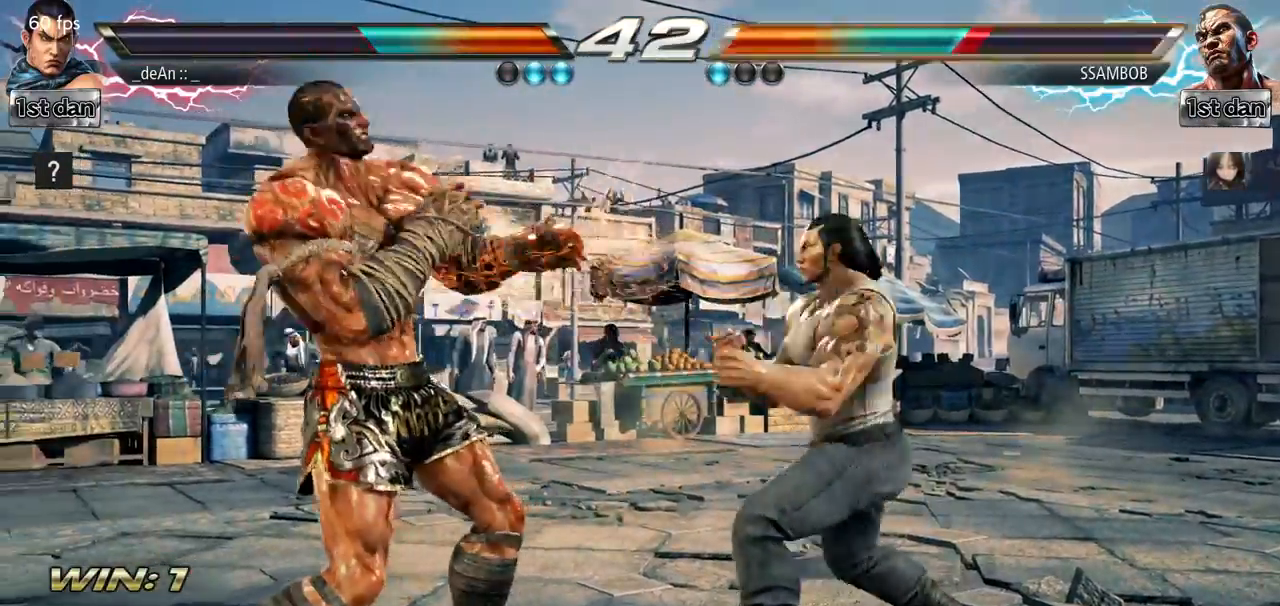
{"buttons": ["SQUARE", "TRIANGLE"], "left_stick": "left", "events": [[217, "SQUARE", "up"], [317, "left_stick", "left"], [400, "SQUARE", "down"], [501, "TRIANGLE", "down"]]}
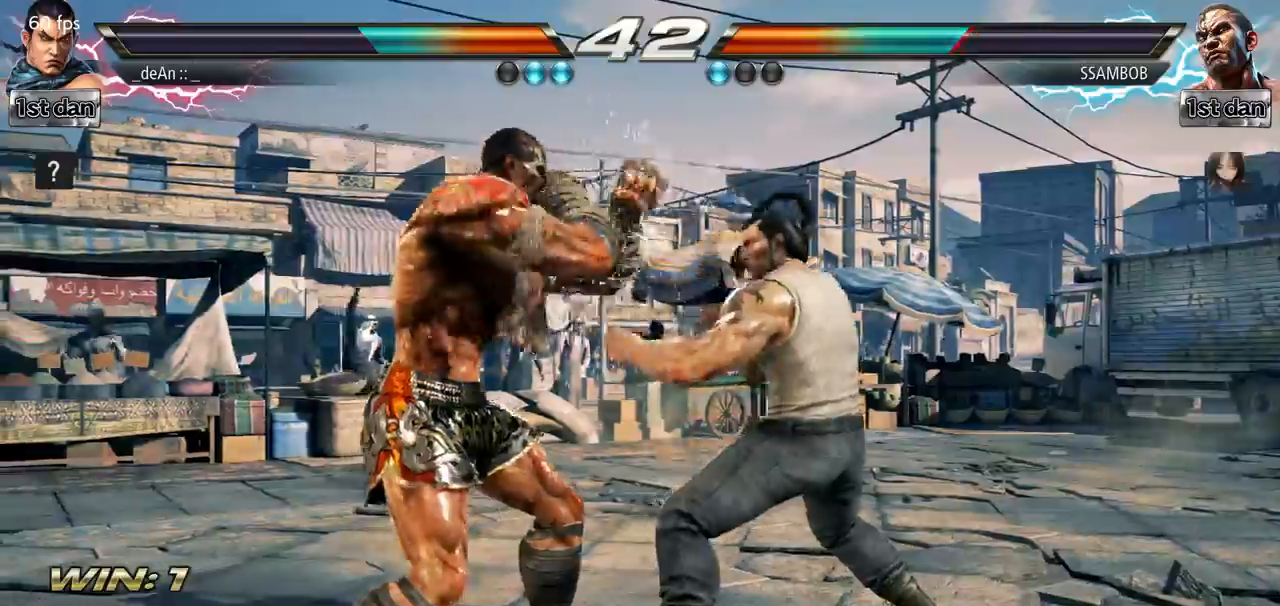
{"buttons": ["SQUARE", "TRIANGLE"], "left_stick": "left", "events": [[66, "SQUARE", "up"], [100, "TRIANGLE", "up"], [200, "SQUARE", "down"], [200, "TRIANGLE", "down"], [283, "SQUARE", "up"], [283, "TRIANGLE", "up"], [333, "SQUARE", "down"], [333, "TRIANGLE", "down"], [450, "TRIANGLE", "up"], [467, "SQUARE", "up"], [500, "SQUARE", "down"], [500, "TRIANGLE", "down"]]}
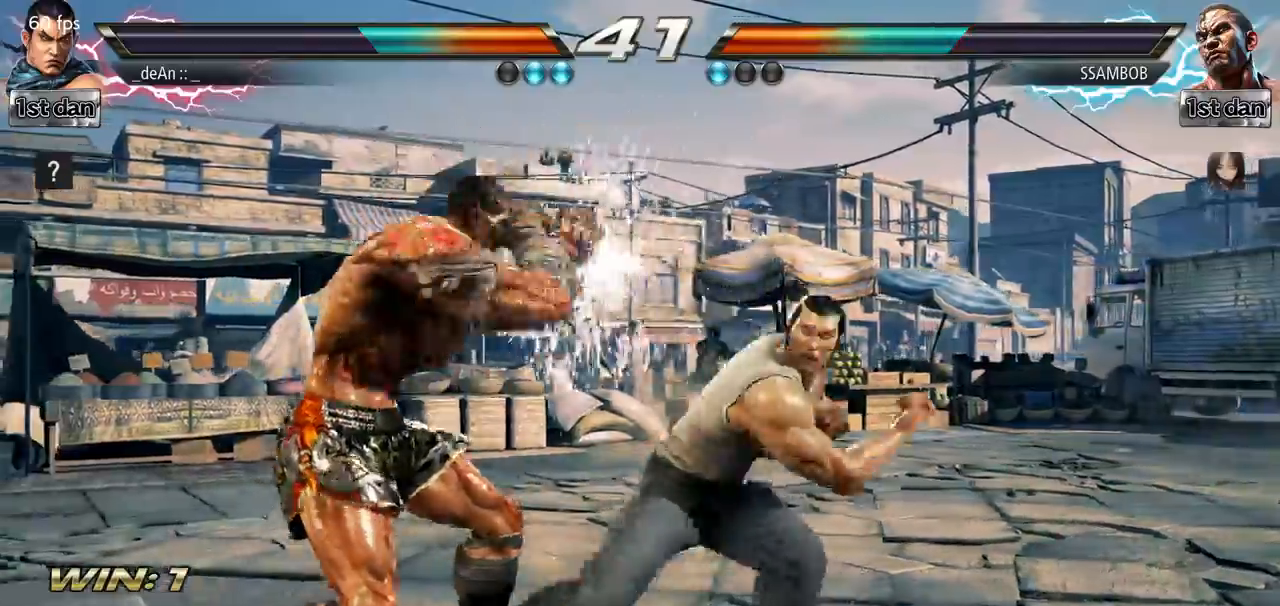
{"buttons": [], "left_stick": "center", "events": [[117, "SQUARE", "up"], [117, "TRIANGLE", "up"], [450, "left_stick", "center"]]}
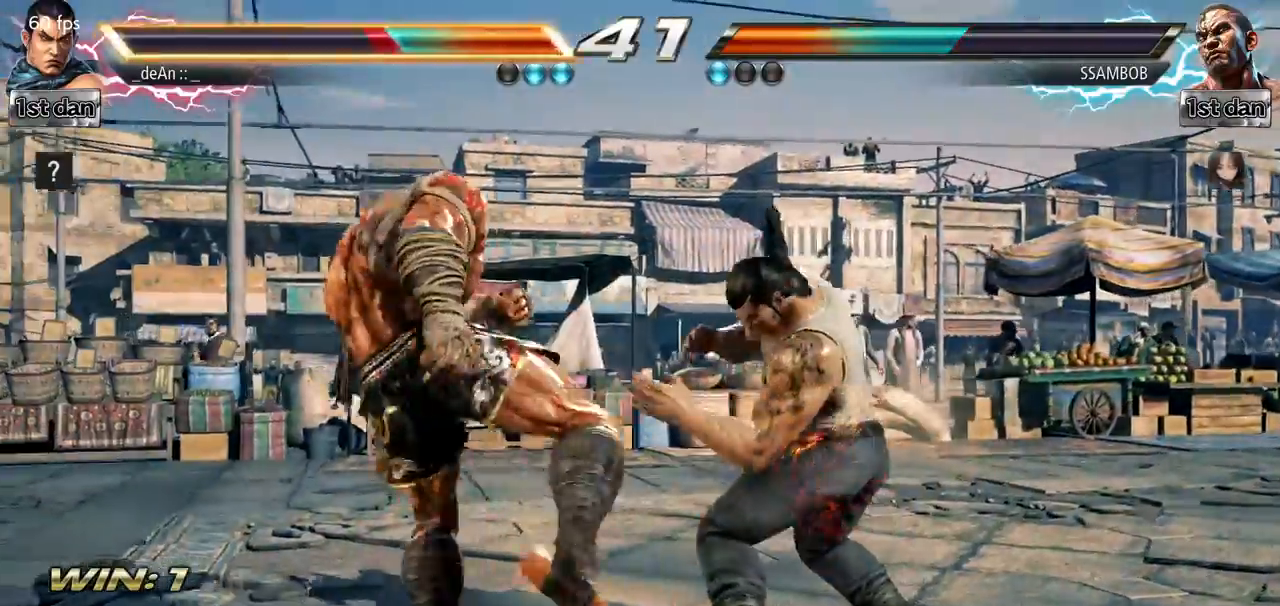
{"buttons": [], "left_stick": "right", "events": [[34, "left_stick", "right"], [284, "TRIANGLE", "down"], [451, "TRIANGLE", "up"]]}
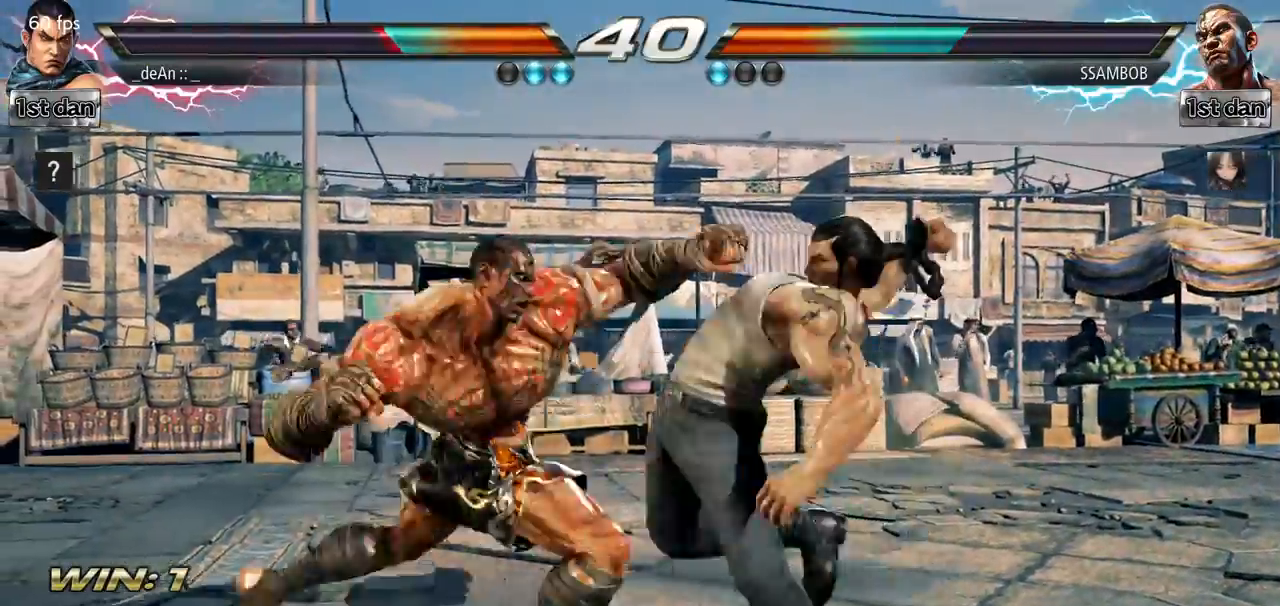
{"buttons": [], "left_stick": "center", "events": [[83, "left_stick", "center"]]}
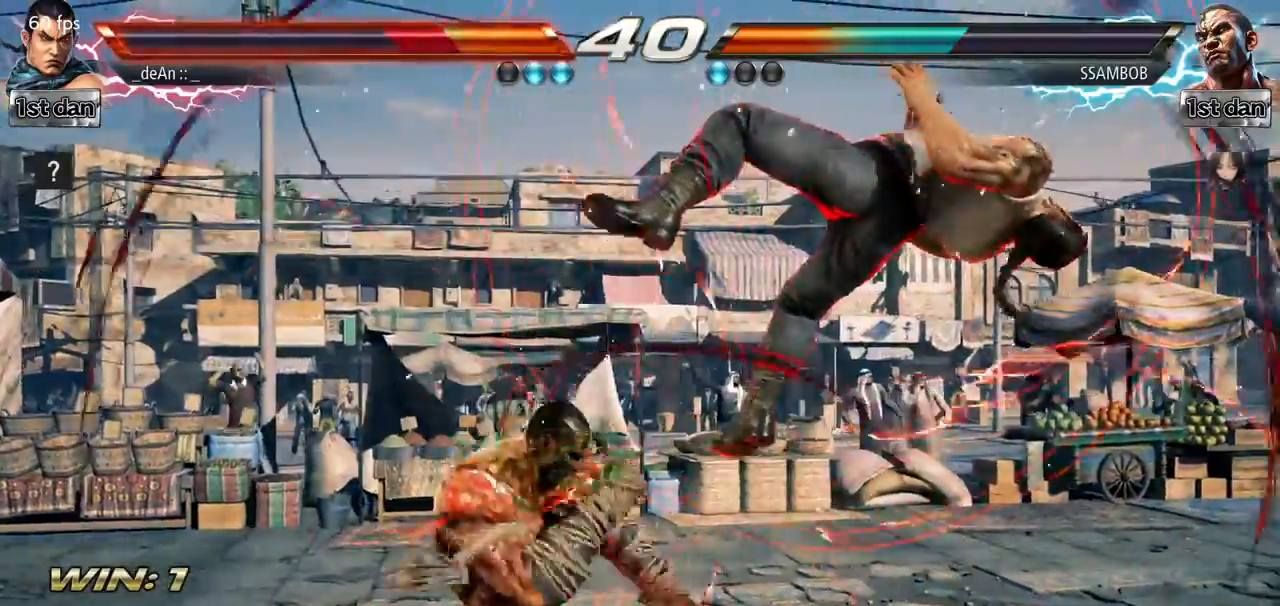
{"buttons": [], "left_stick": "right", "events": [[33, "left_stick", "right"]]}
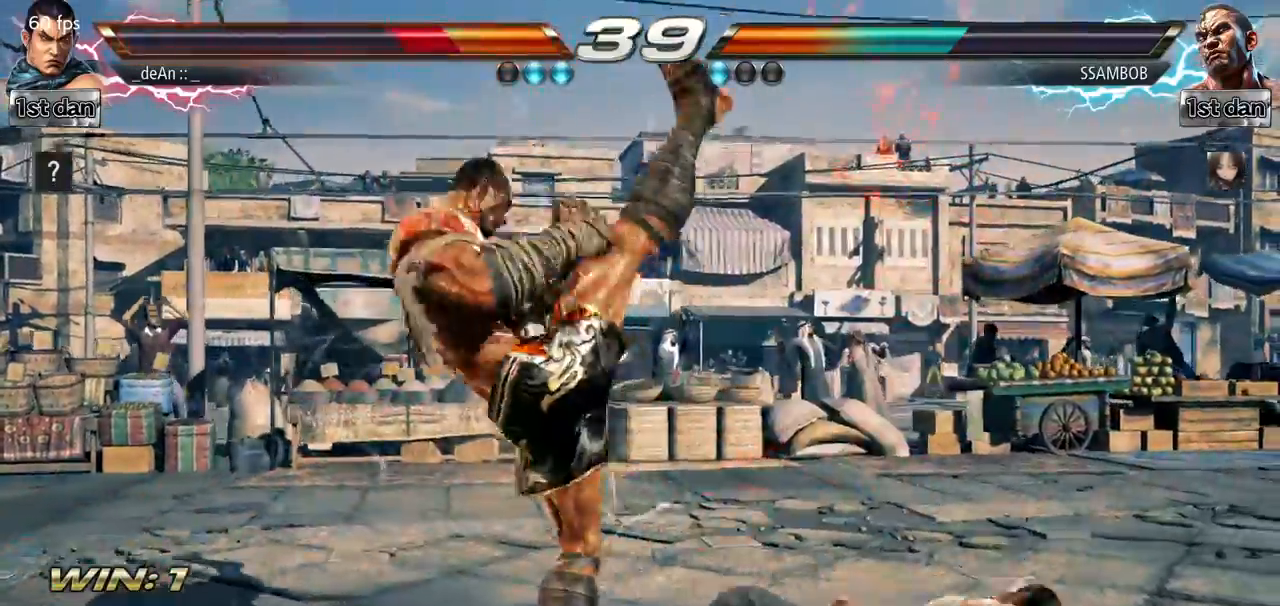
{"buttons": [], "left_stick": "center", "events": [[250, "left_stick", "center"]]}
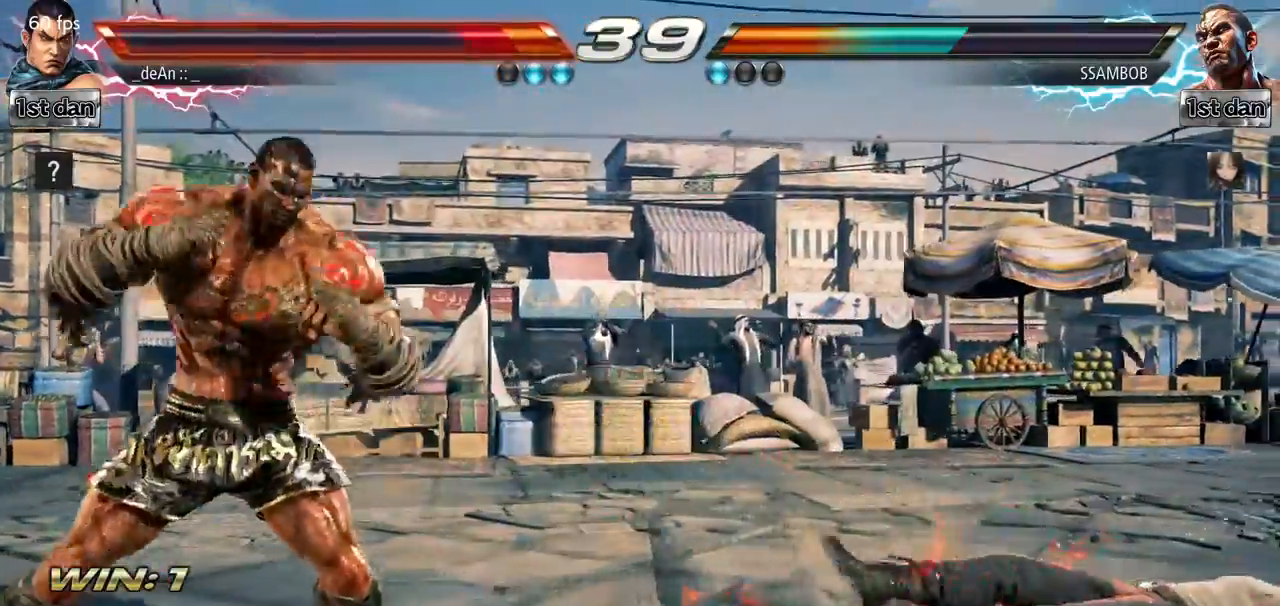
{"buttons": [], "left_stick": "right", "events": [[51, "left_stick", "right"], [151, "left_stick", "center"], [234, "left_stick", "right"]]}
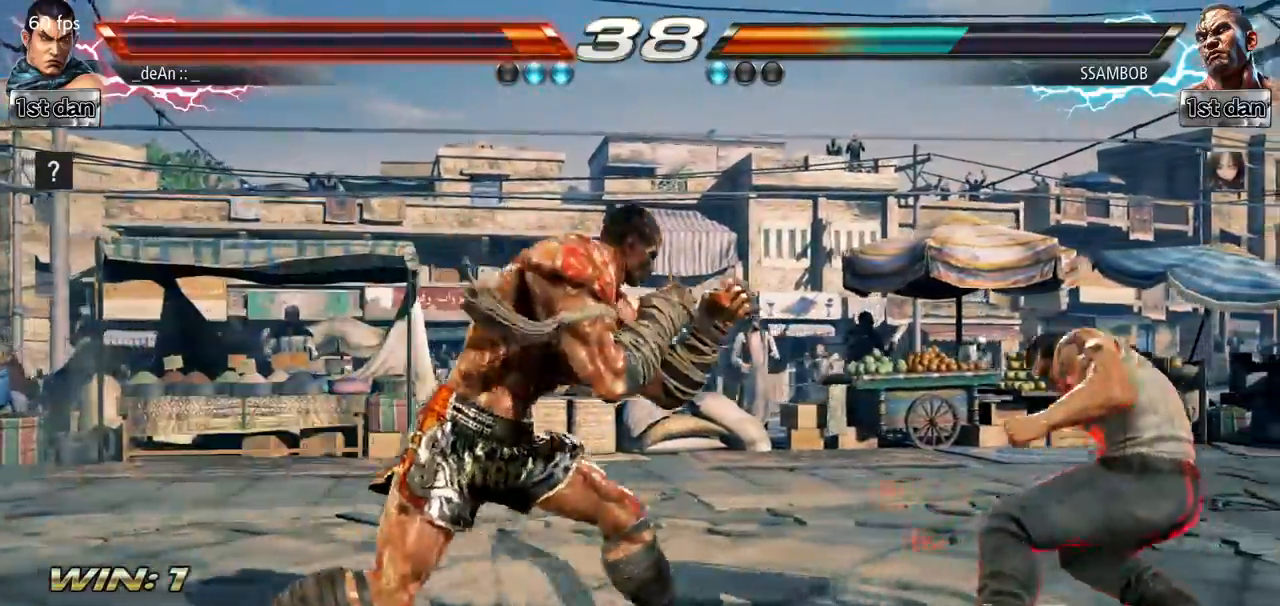
{"buttons": ["SQUARE", "TRIANGLE"], "left_stick": "left", "events": [[184, "left_stick", "left"], [250, "TRIANGLE", "down"], [417, "SQUARE", "down"]]}
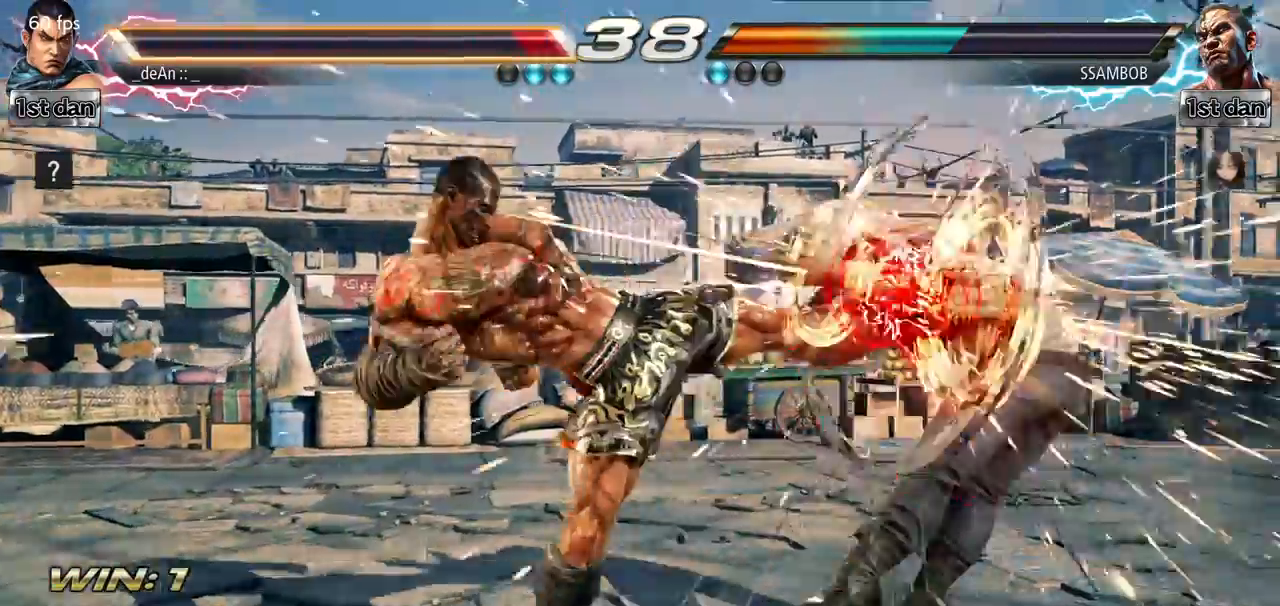
{"buttons": [], "left_stick": "center", "events": [[16, "TRIANGLE", "up"], [33, "SQUARE", "up"], [100, "left_stick", "center"]]}
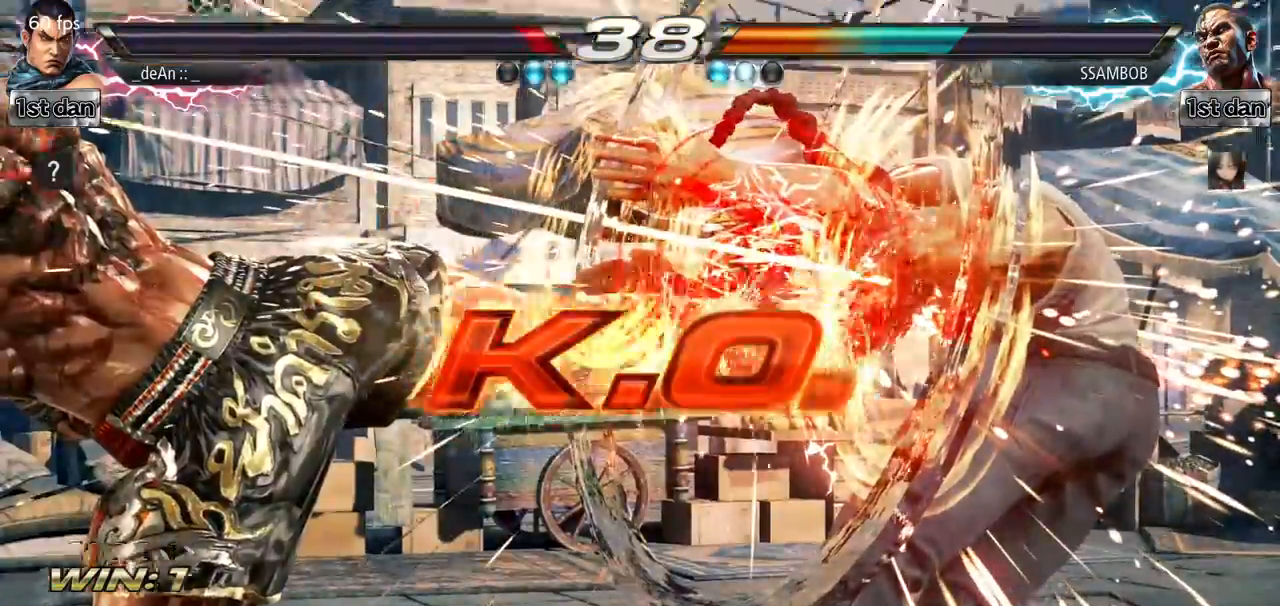
{"buttons": [], "left_stick": "center", "events": [[83, "SQUARE", "down"], [217, "SQUARE", "up"]]}
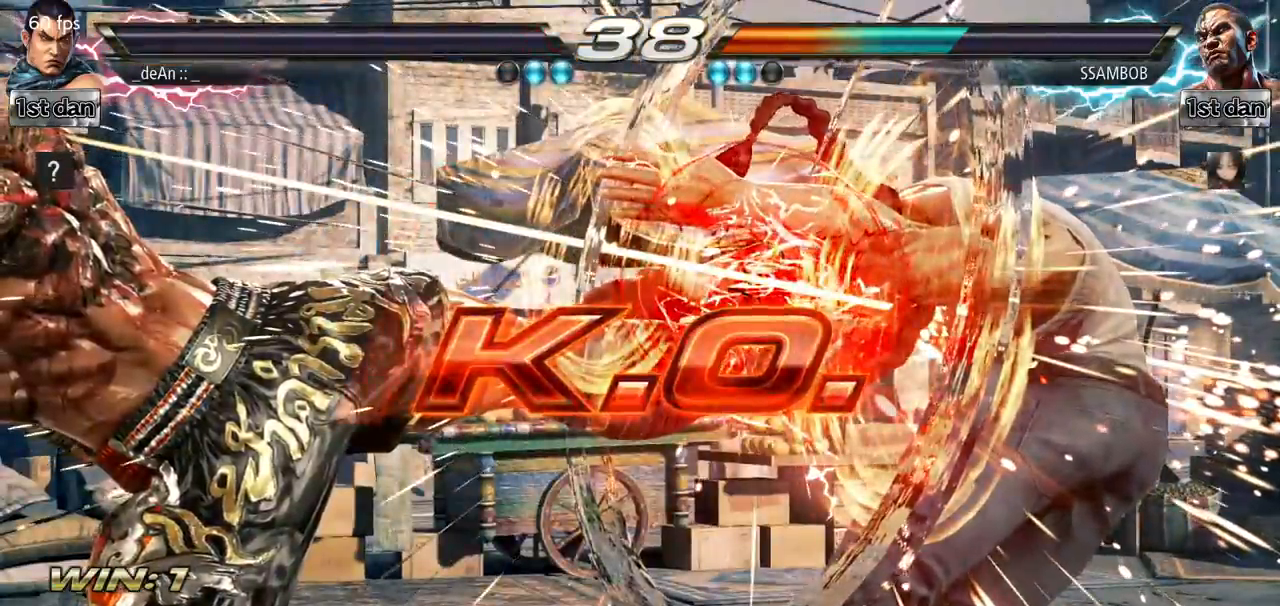
{"buttons": [], "left_stick": "center", "events": []}
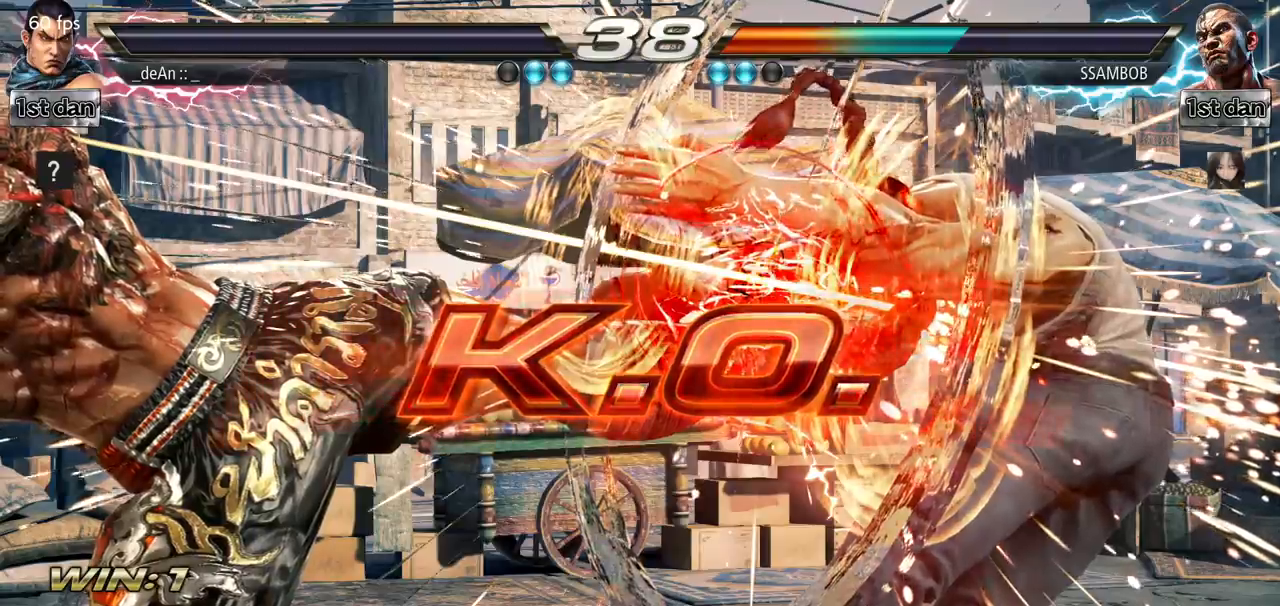
{"buttons": [], "left_stick": "center", "events": []}
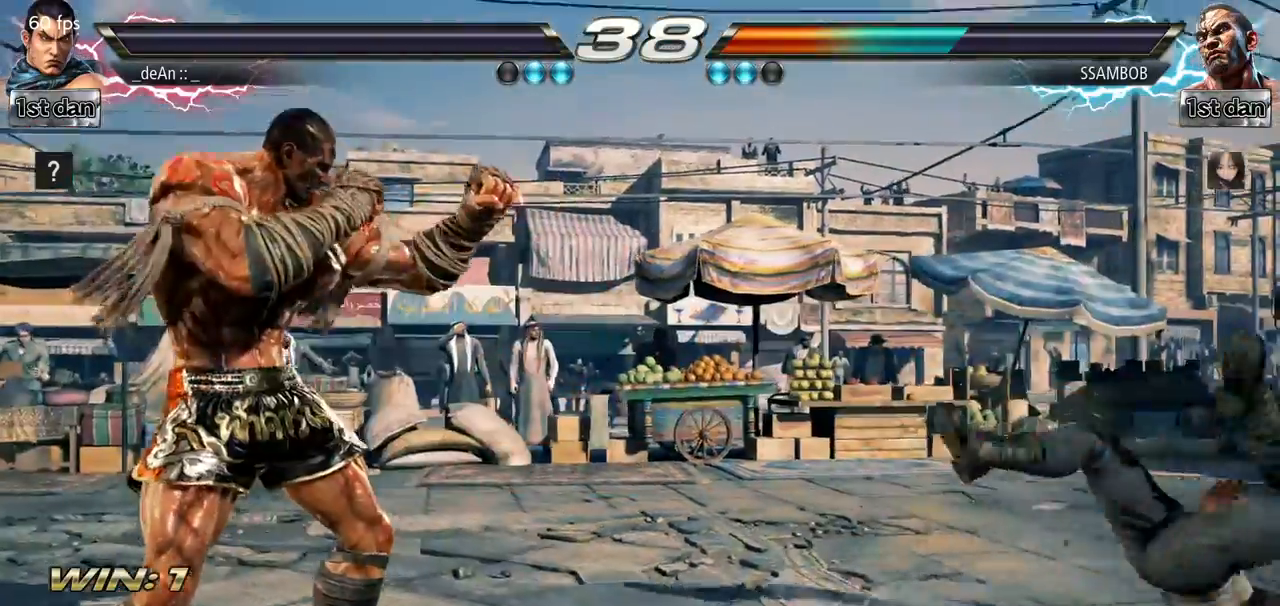
{"buttons": [], "left_stick": "center", "events": []}
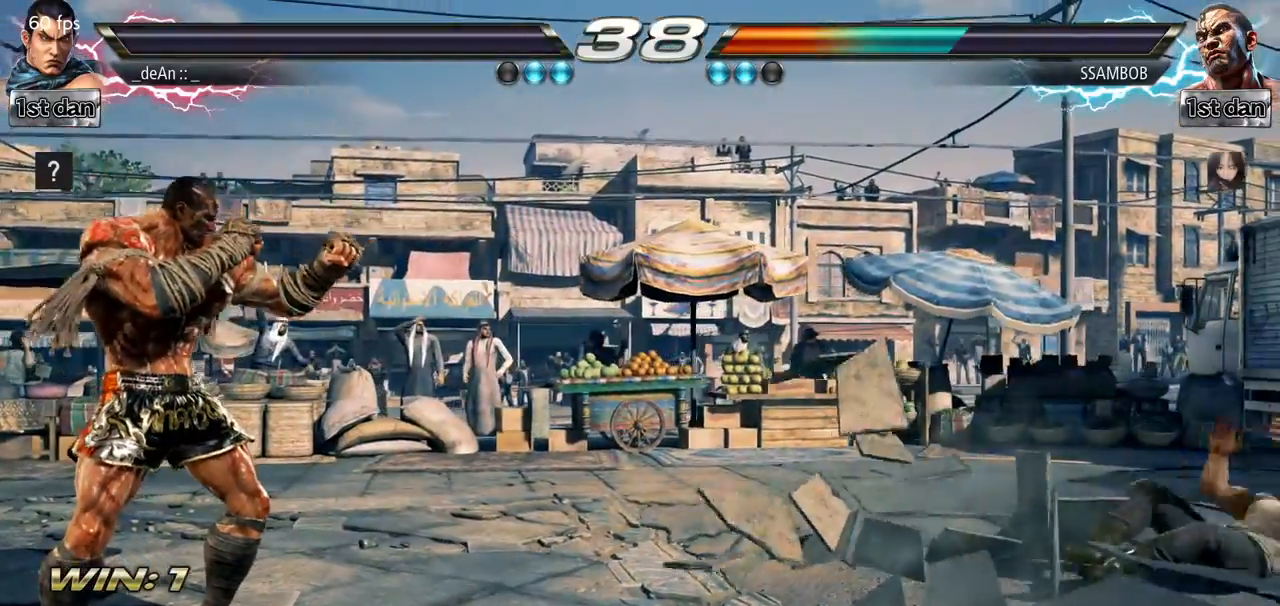
{"buttons": [], "left_stick": "center", "events": []}
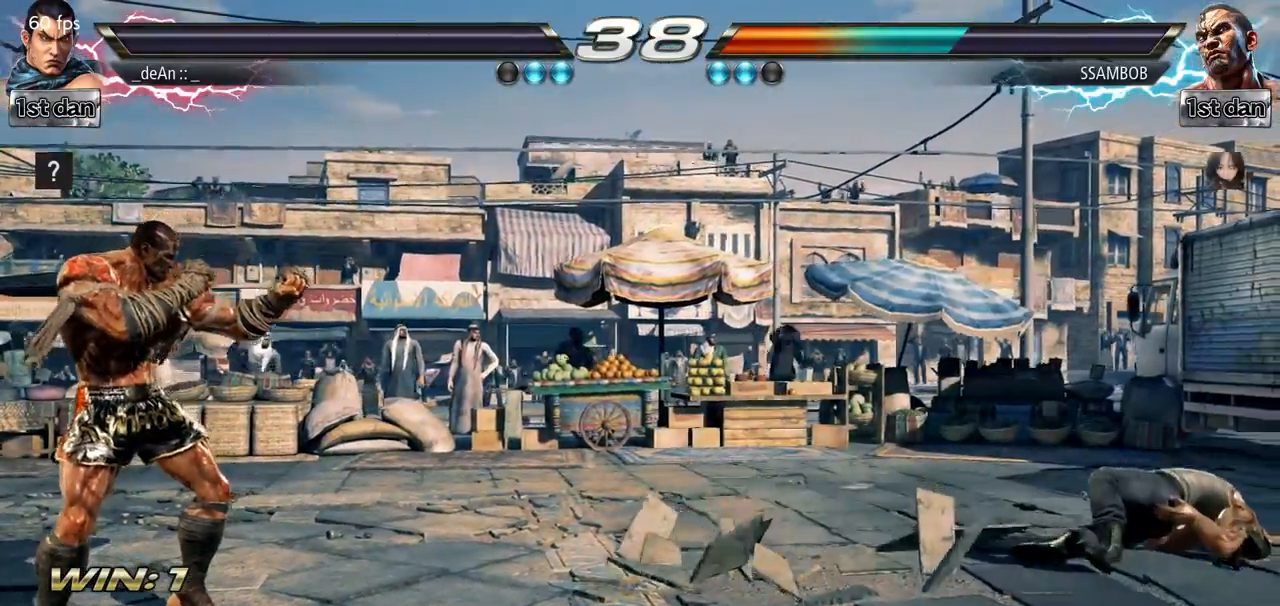
{"buttons": [], "left_stick": "center", "events": [[34, "TRIANGLE", "down"], [84, "TRIANGLE", "up"]]}